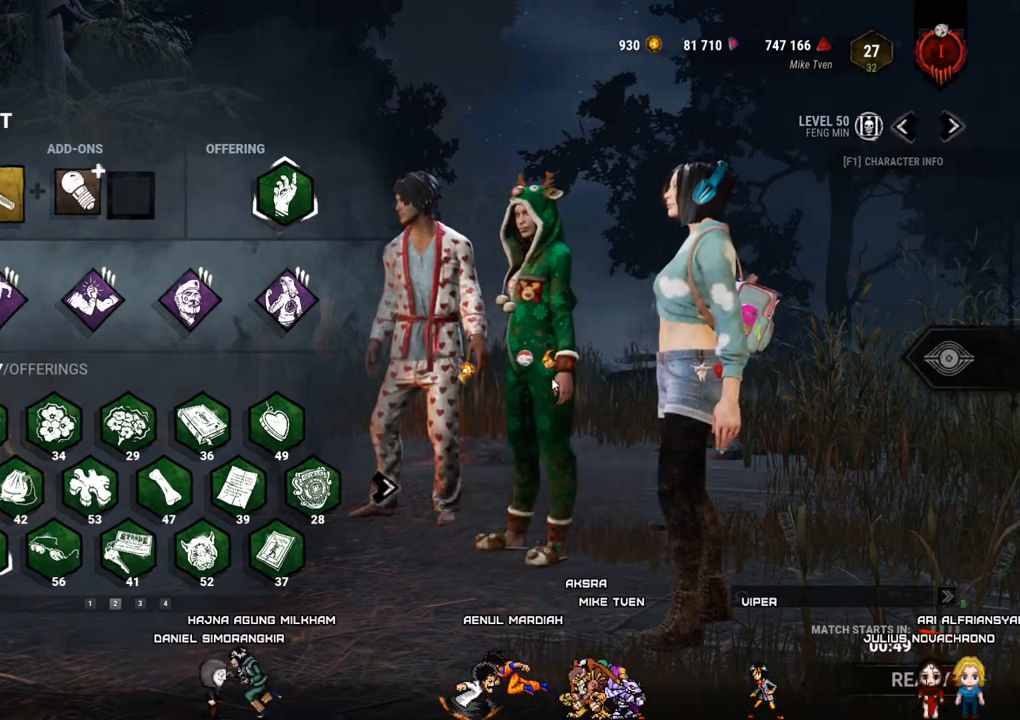
Gameplay with keyboard and mouse; each line is a JSON object with the keys and mouse buttons held at the frame after it. "events" lists presses ("down") and releases ("up") of "1", "2", "3", "4", "5", "a", "alt", "c", "caps_lock", "ctrl", "d", "e", "f", "g", "q", "r", "s", "shift", "space", "t", "tab", "v", "w", "x", "z" and "mouse_wheel" between this image and that frame as [ms after this image, input, new state], when the widget could be followed in between. "mouse_wheel" = the "wheel" button of the "mouse" list. No other keys are recorded. "wheel" means that the mouse wheel is clicked or scrolled. "mouse_move" is the direction in which the mouse moves at that frame (one of eight, or "still"), when it could be read.
{"keys": [], "mouse": [], "mouse_move": "up-left", "events": []}
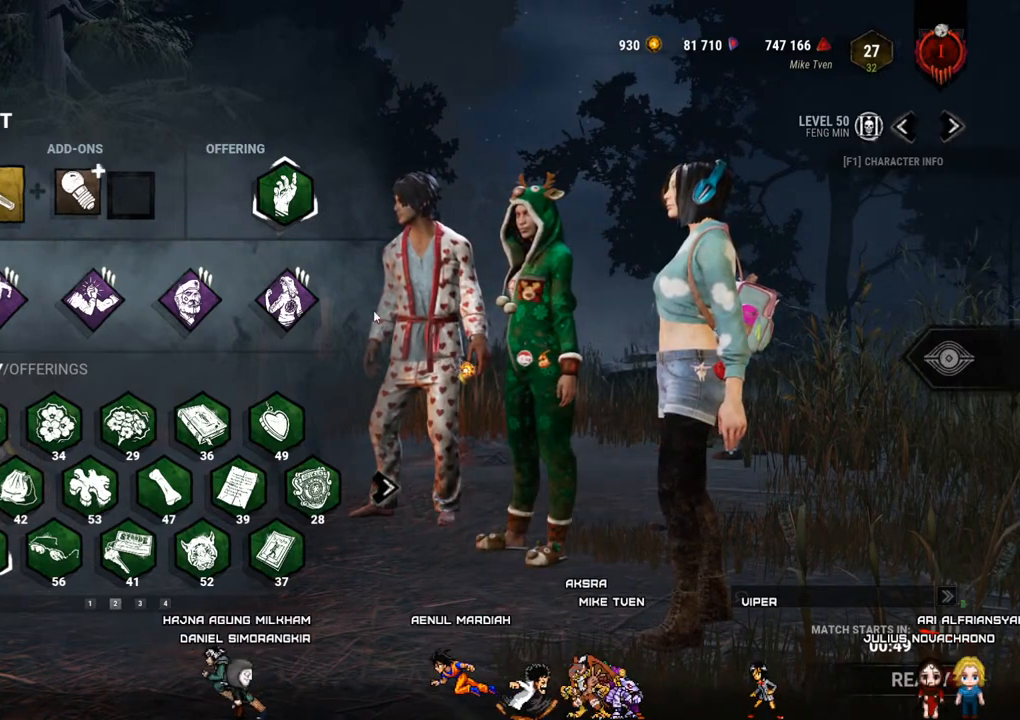
{"keys": [], "mouse": [], "mouse_move": "down", "events": []}
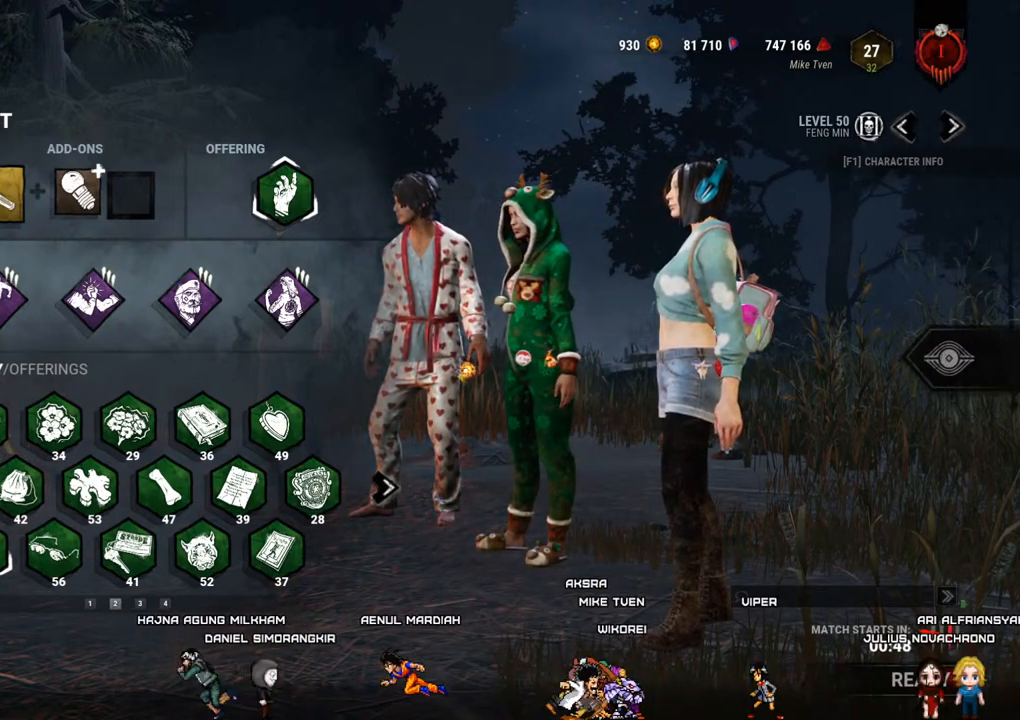
{"keys": [], "mouse": [], "mouse_move": "right", "events": []}
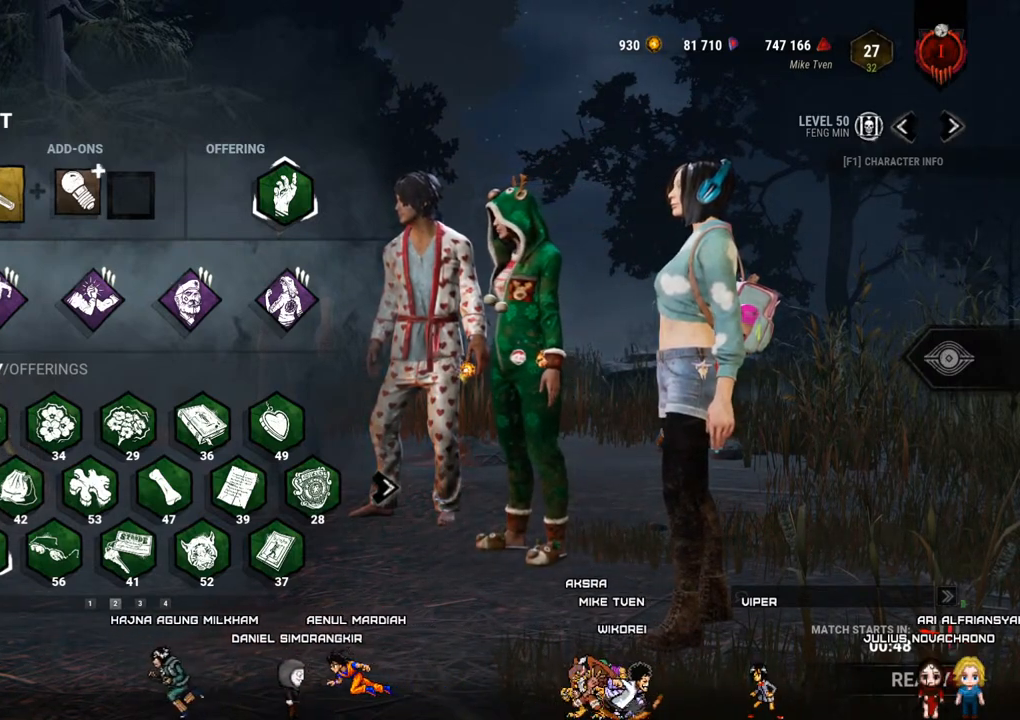
{"keys": [], "mouse": [], "mouse_move": "still", "events": []}
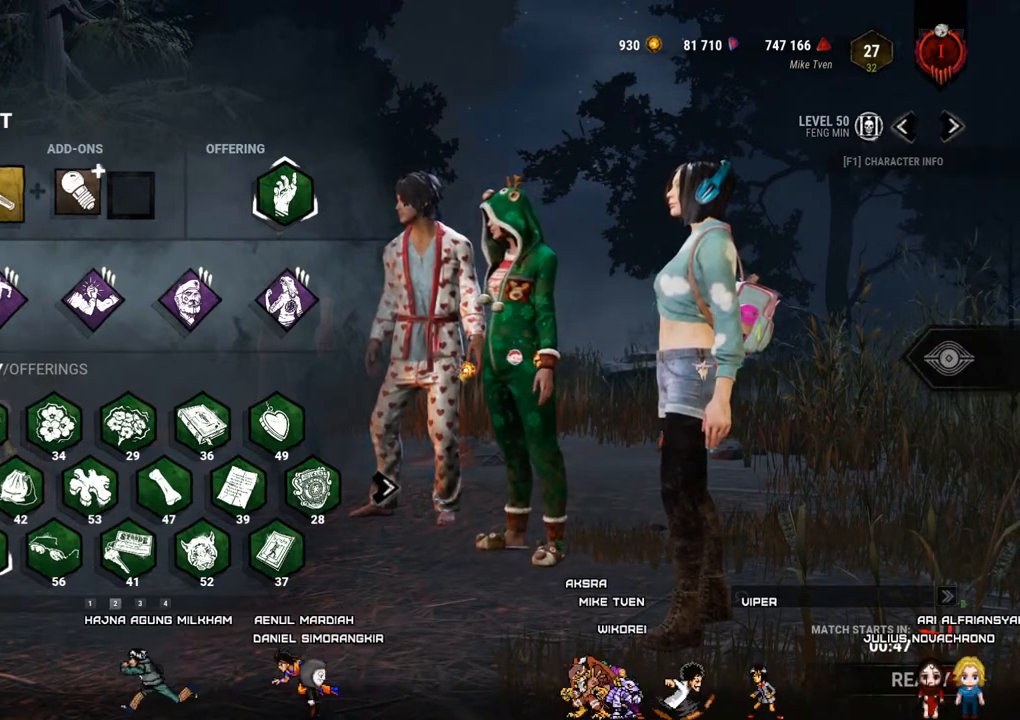
{"keys": [], "mouse": [], "mouse_move": "up", "events": []}
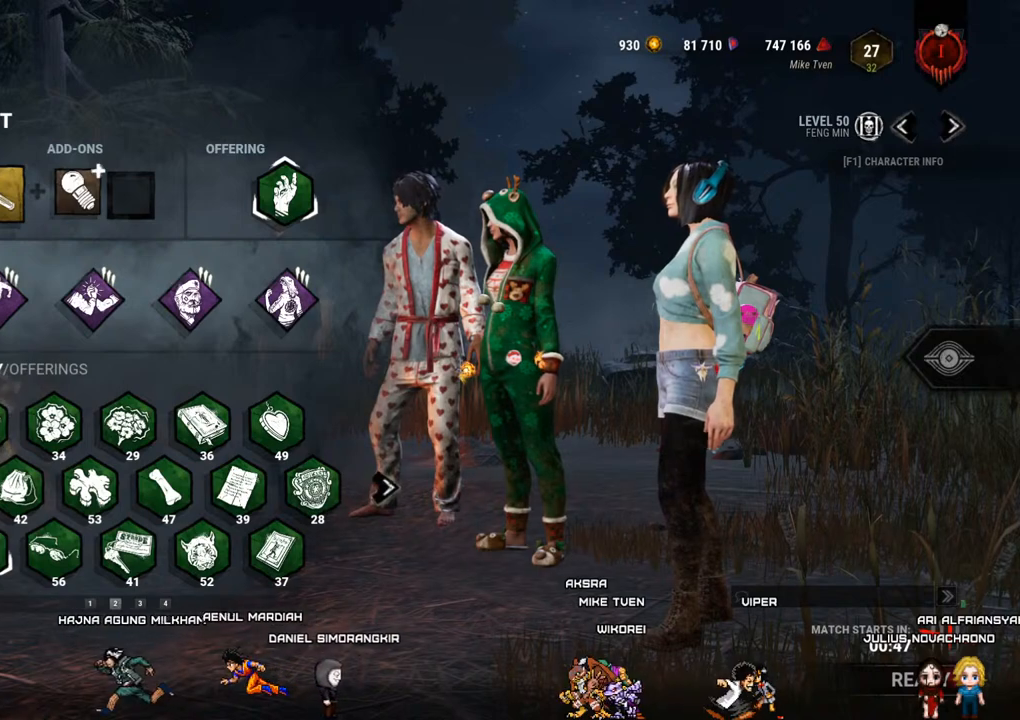
{"keys": [], "mouse": [], "mouse_move": "still", "events": []}
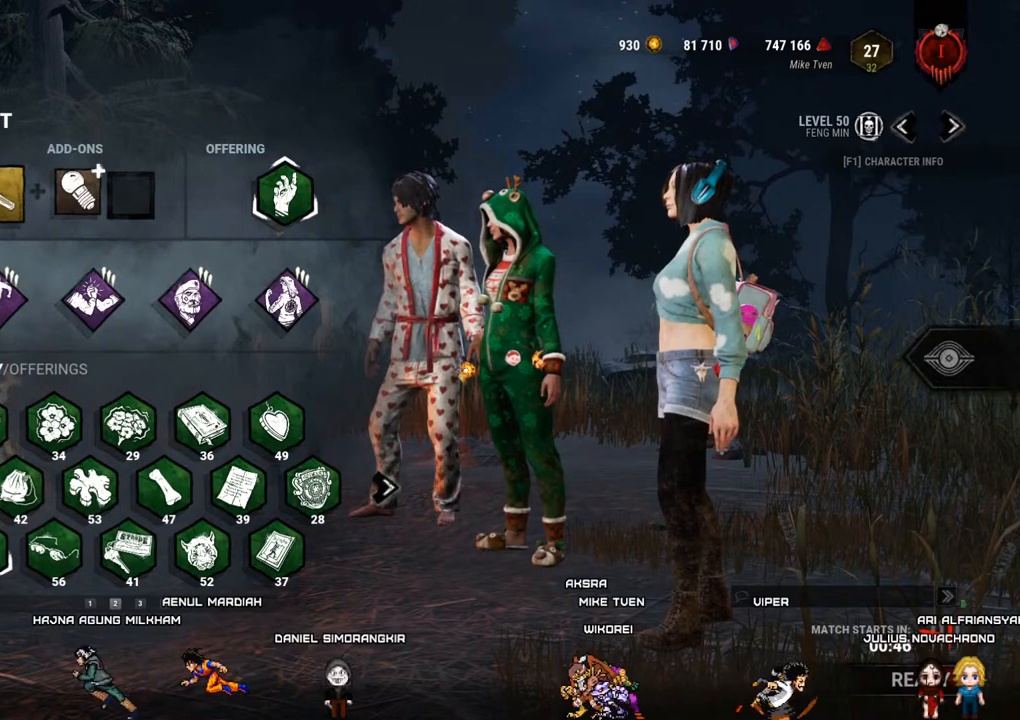
{"keys": [], "mouse": [], "mouse_move": "still", "events": []}
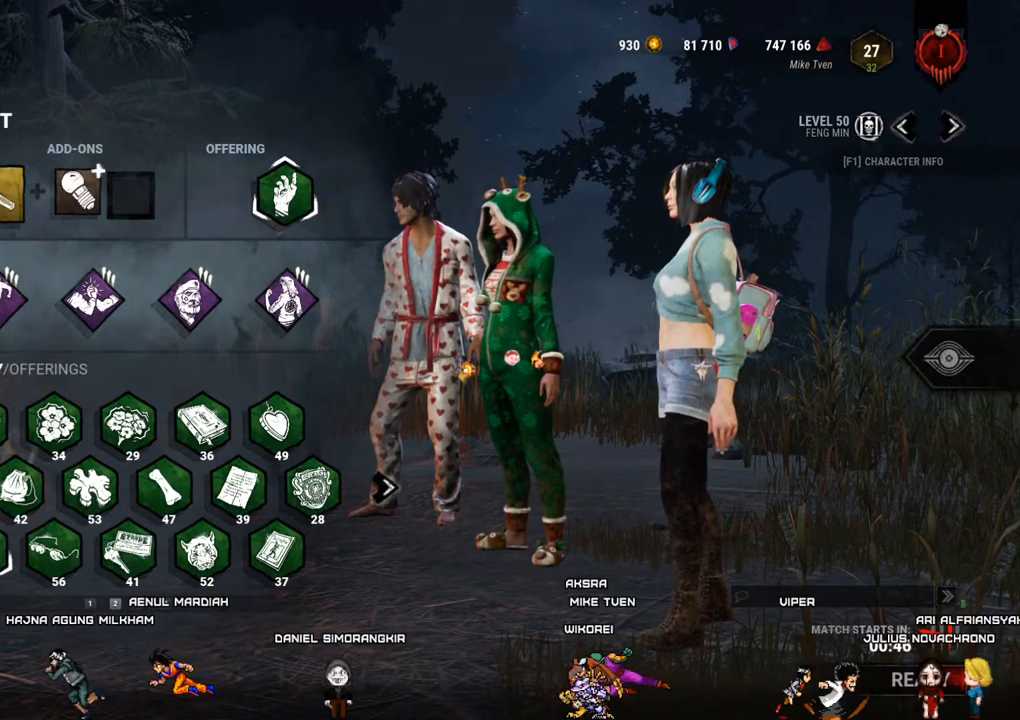
{"keys": [], "mouse": [], "mouse_move": "still", "events": []}
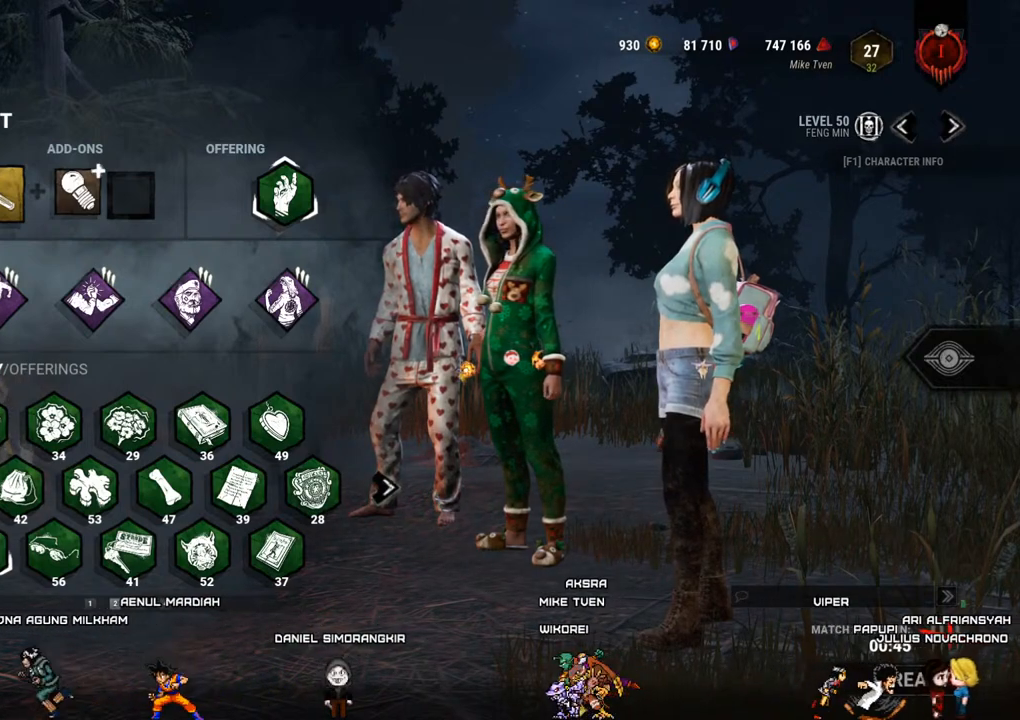
{"keys": [], "mouse": [], "mouse_move": "up-right", "events": []}
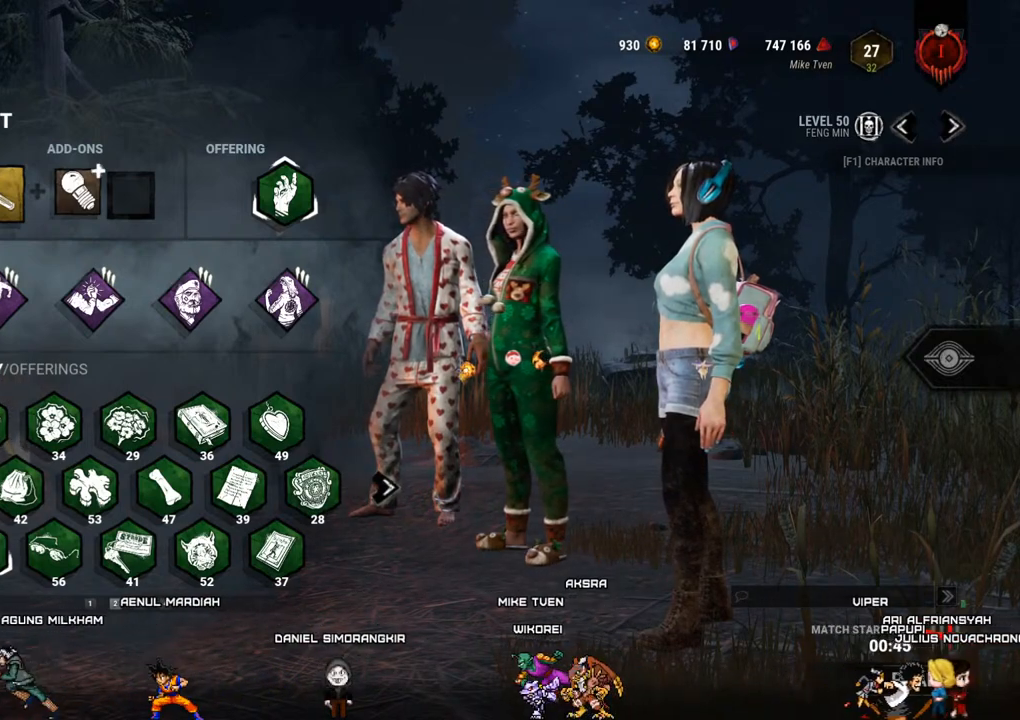
{"keys": [], "mouse": [], "mouse_move": "still", "events": []}